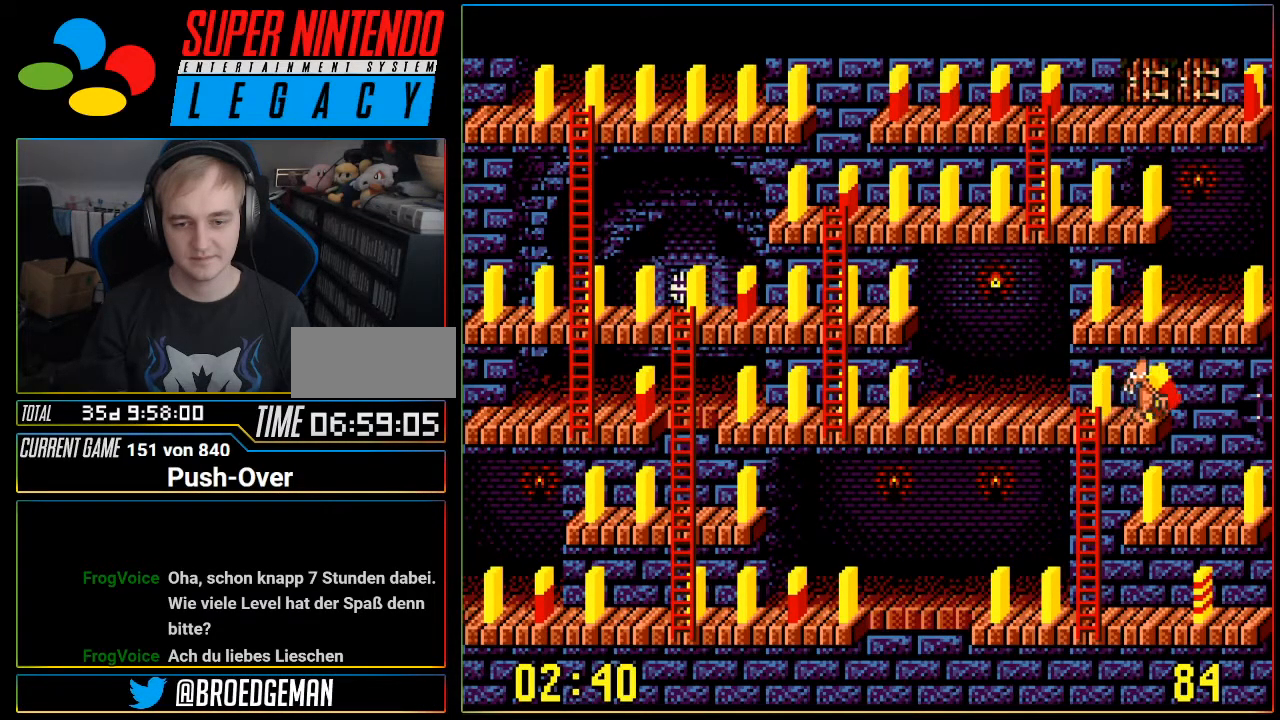
Gameplay with a controller (Nintendo layout); each line is a JSON object with the inputs held at the frame after it. "events" lists button and stick changes between this image and that frame as [ms after this image, input, new state], when the widget could be followed in between. Not read: L3 R3.
{"buttons": ["DPAD_RIGHT"], "events": []}
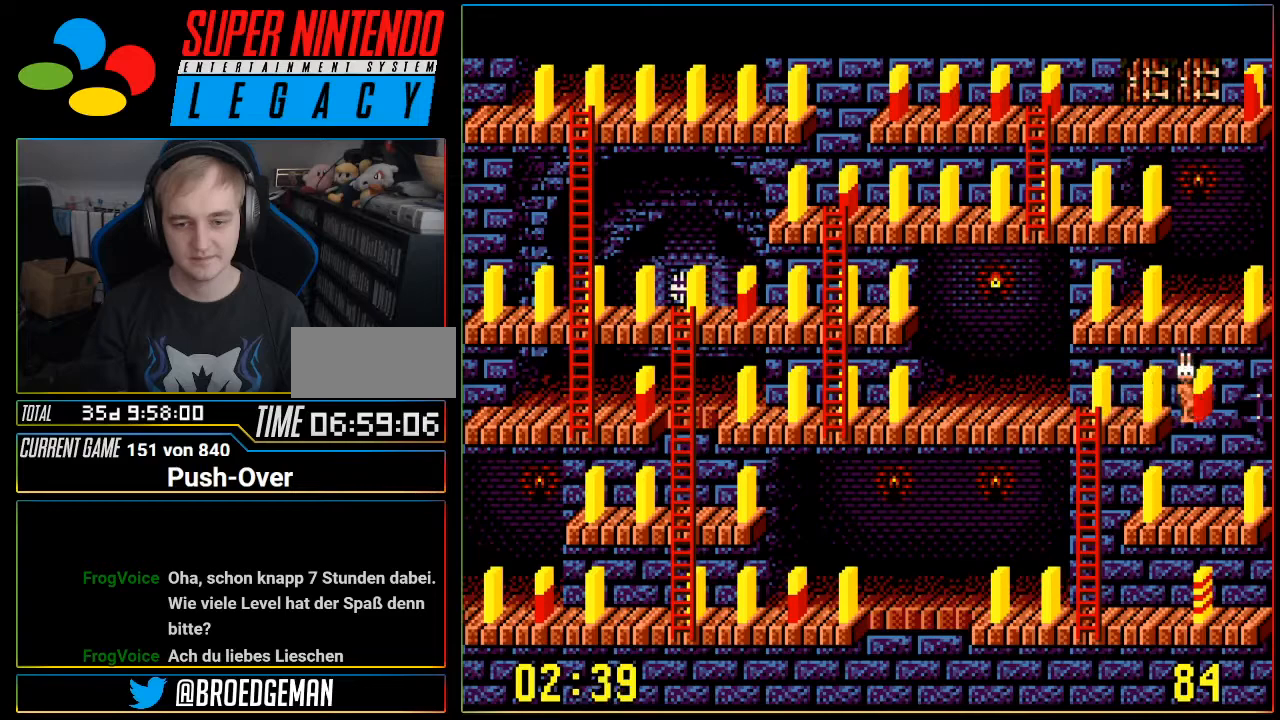
{"buttons": [], "events": [[100, "DPAD_RIGHT", "up"]]}
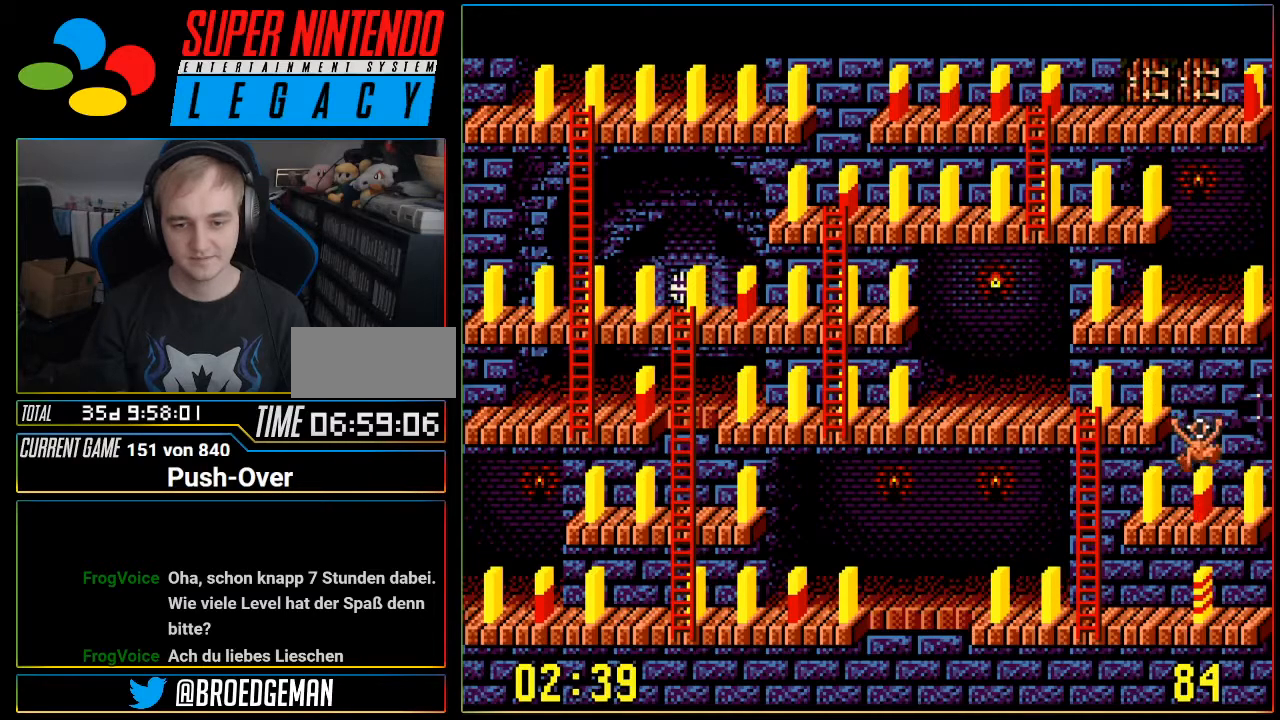
{"buttons": [], "events": []}
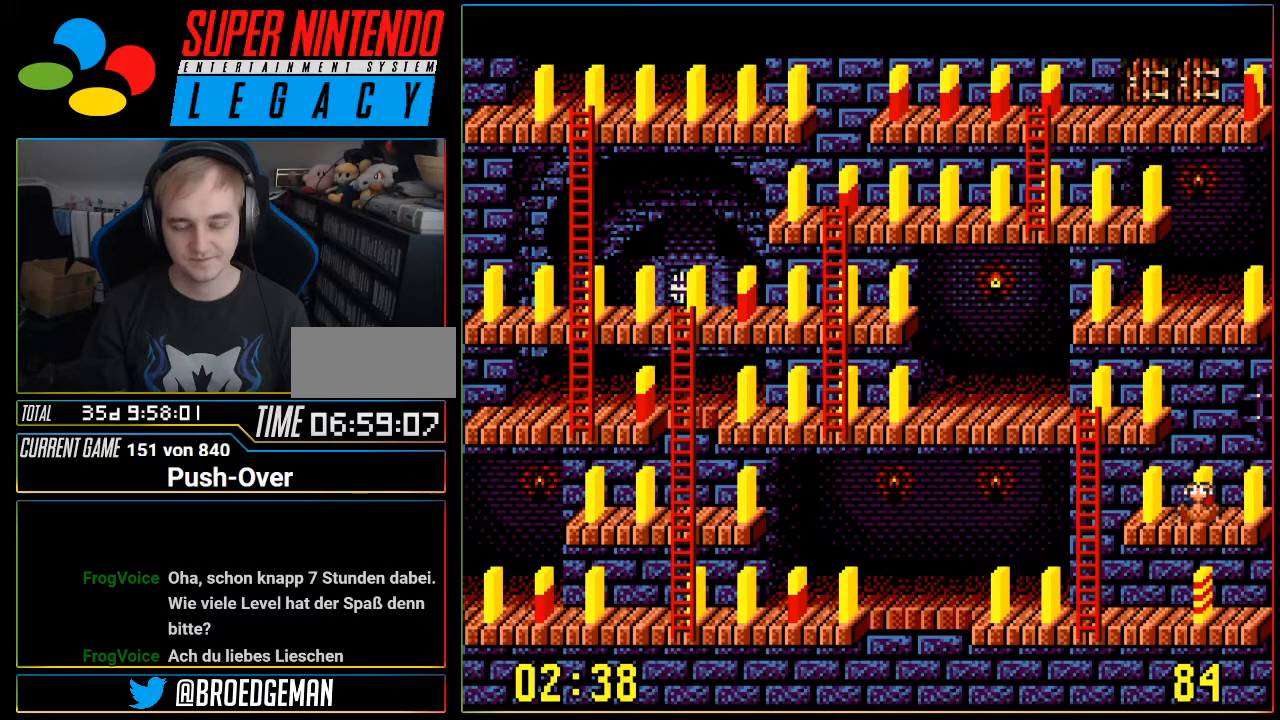
{"buttons": ["DPAD_LEFT"], "events": [[384, "DPAD_LEFT", "down"]]}
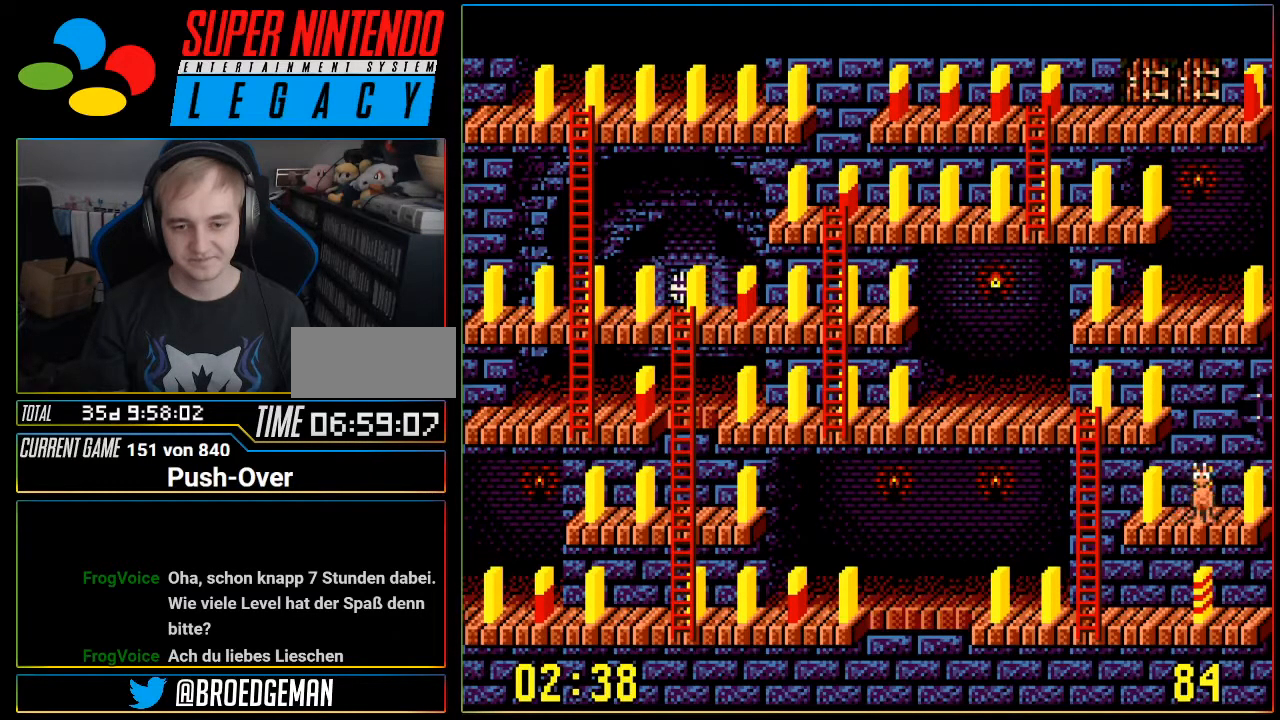
{"buttons": ["DPAD_LEFT"], "events": []}
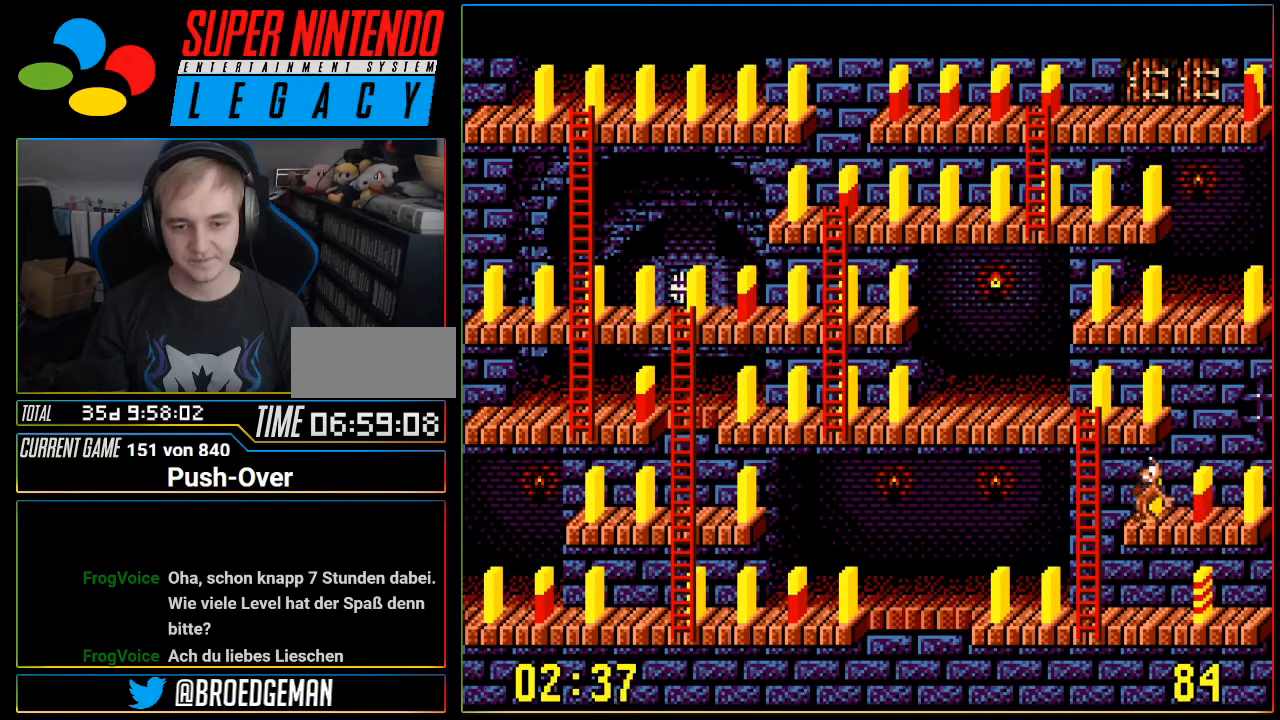
{"buttons": ["DPAD_LEFT"], "events": []}
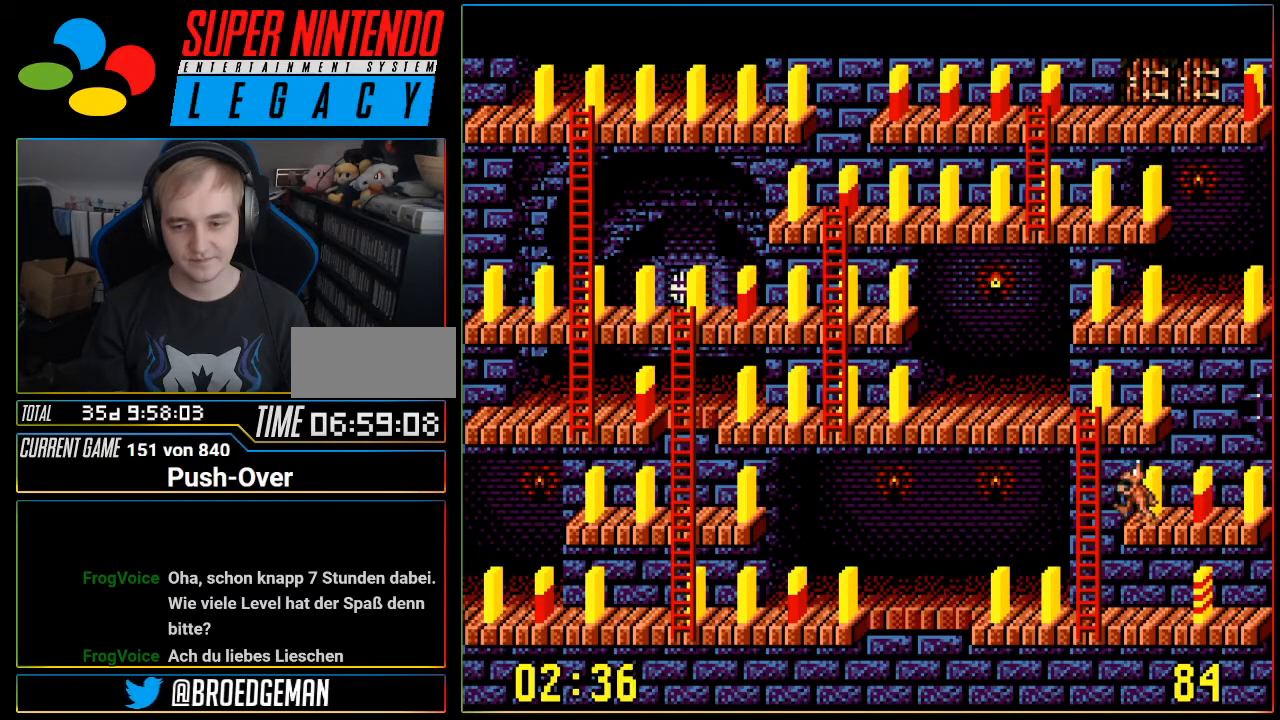
{"buttons": [], "events": [[384, "DPAD_LEFT", "up"]]}
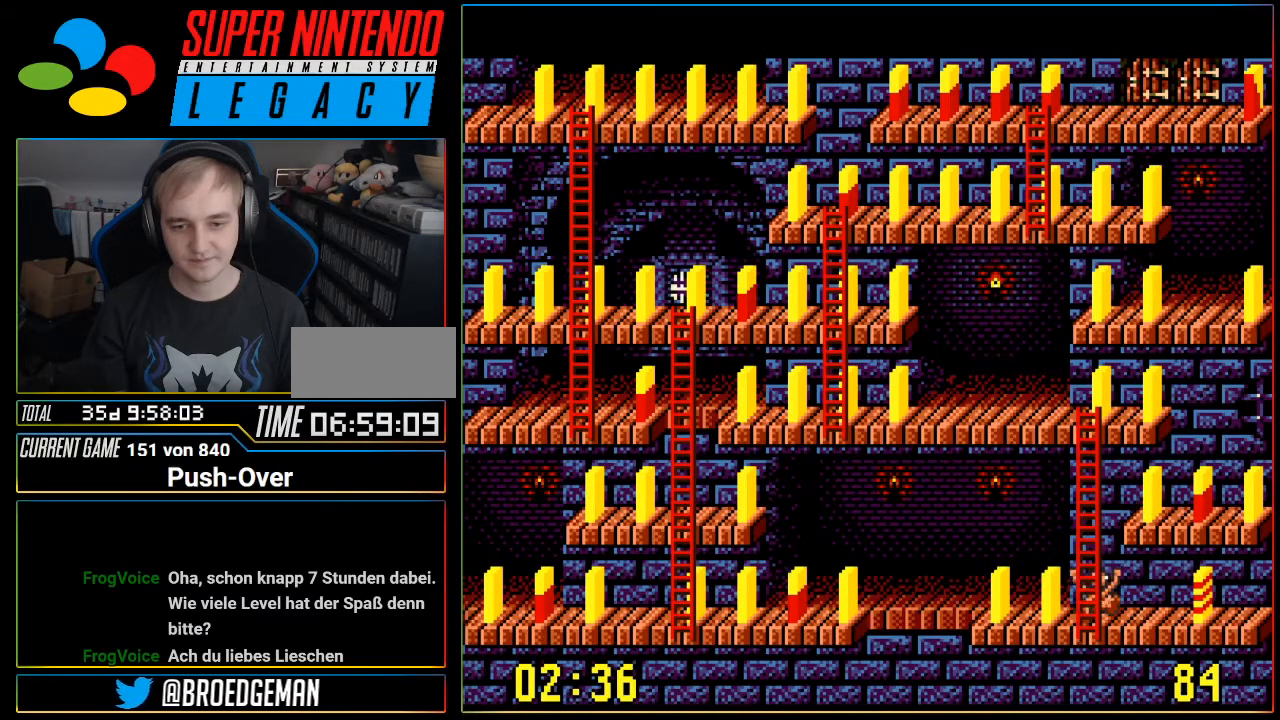
{"buttons": ["DPAD_UP"], "events": [[234, "DPAD_UP", "down"]]}
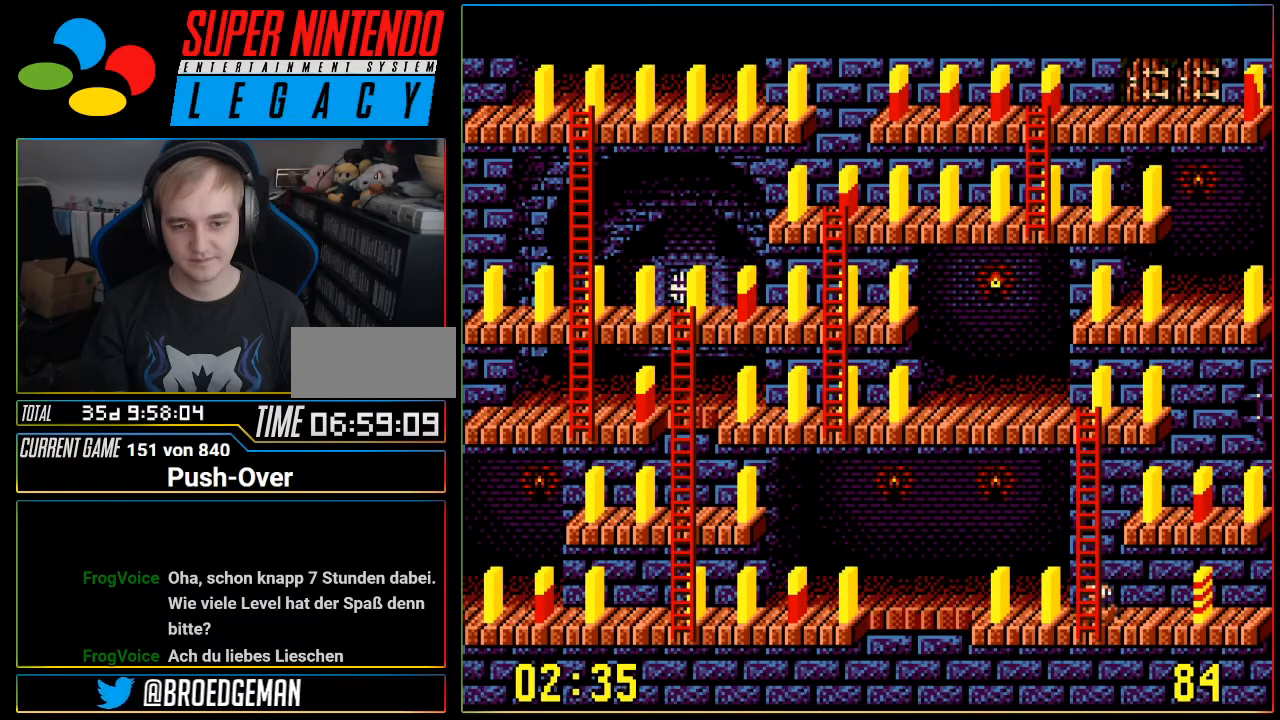
{"buttons": ["DPAD_UP"], "events": []}
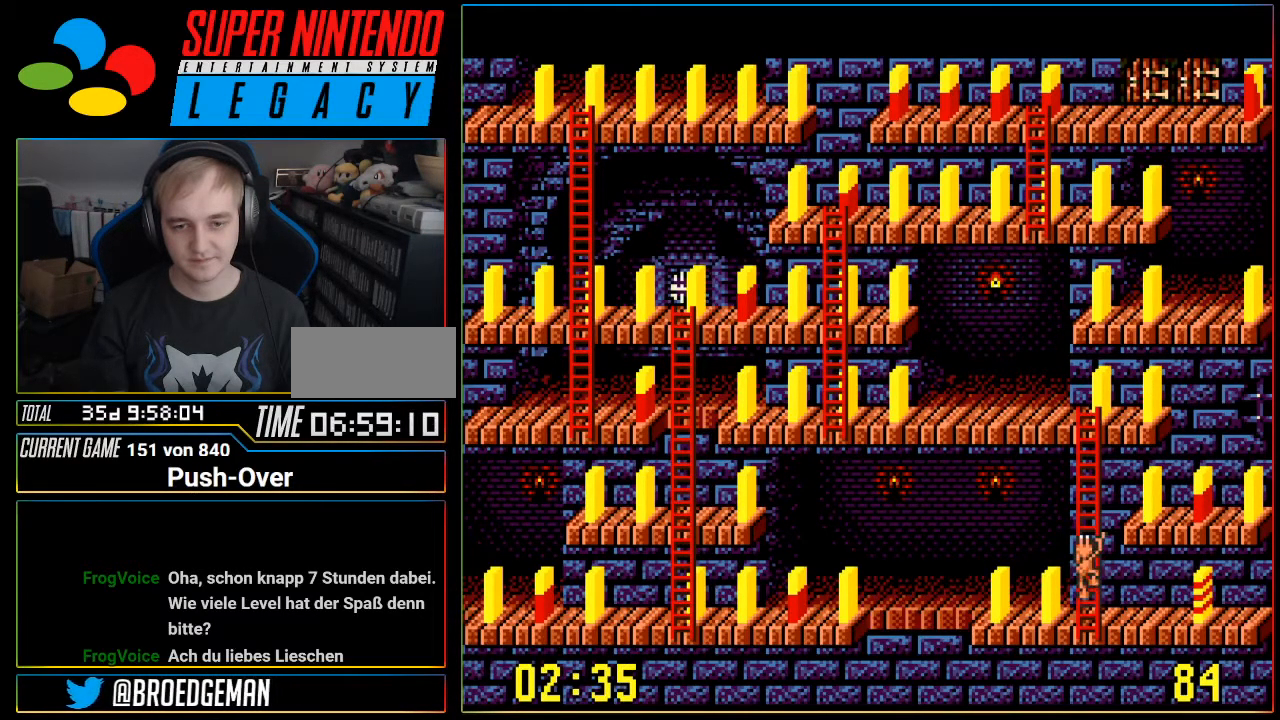
{"buttons": ["DPAD_UP"], "events": []}
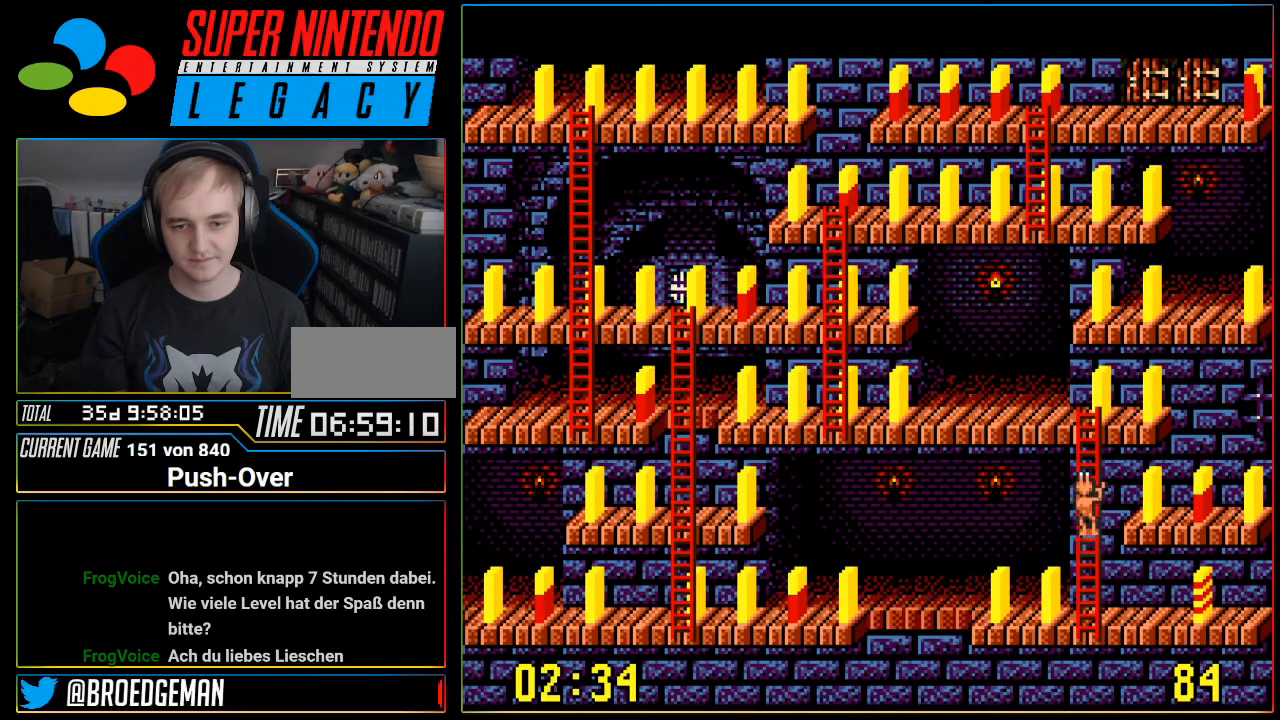
{"buttons": ["DPAD_UP"], "events": []}
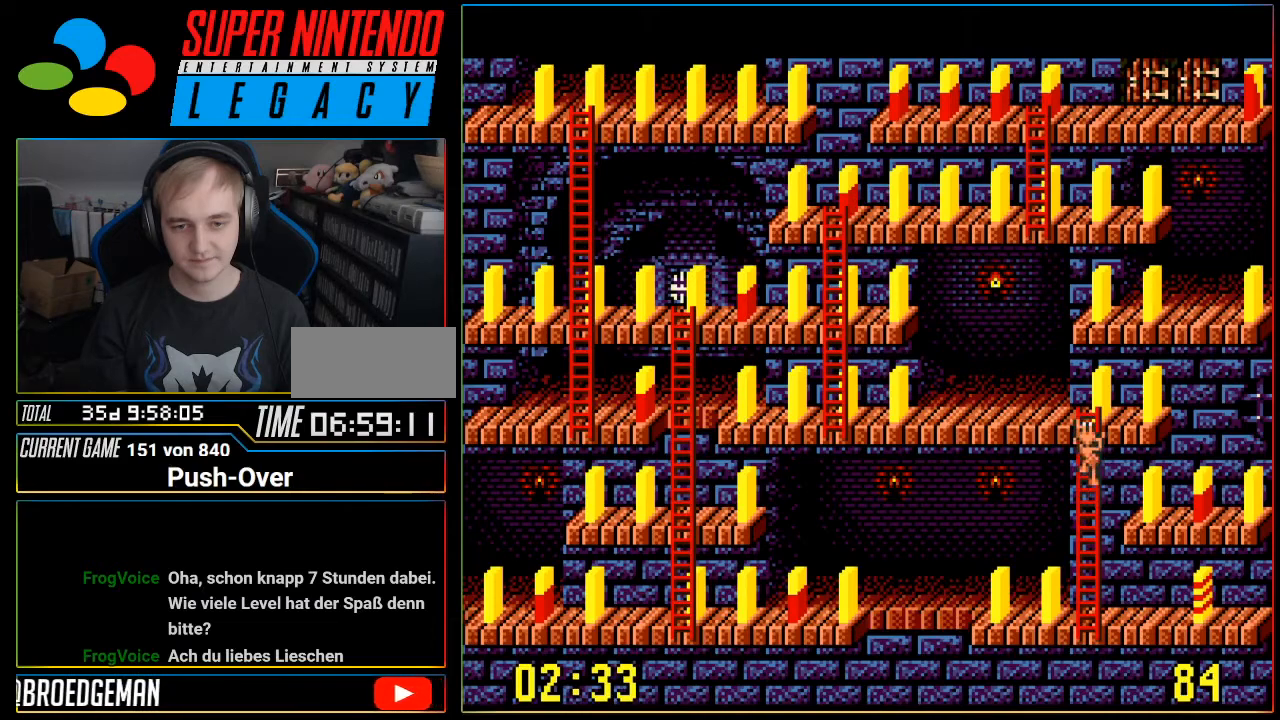
{"buttons": ["DPAD_LEFT"], "events": [[351, "DPAD_UP", "up"], [384, "DPAD_LEFT", "down"]]}
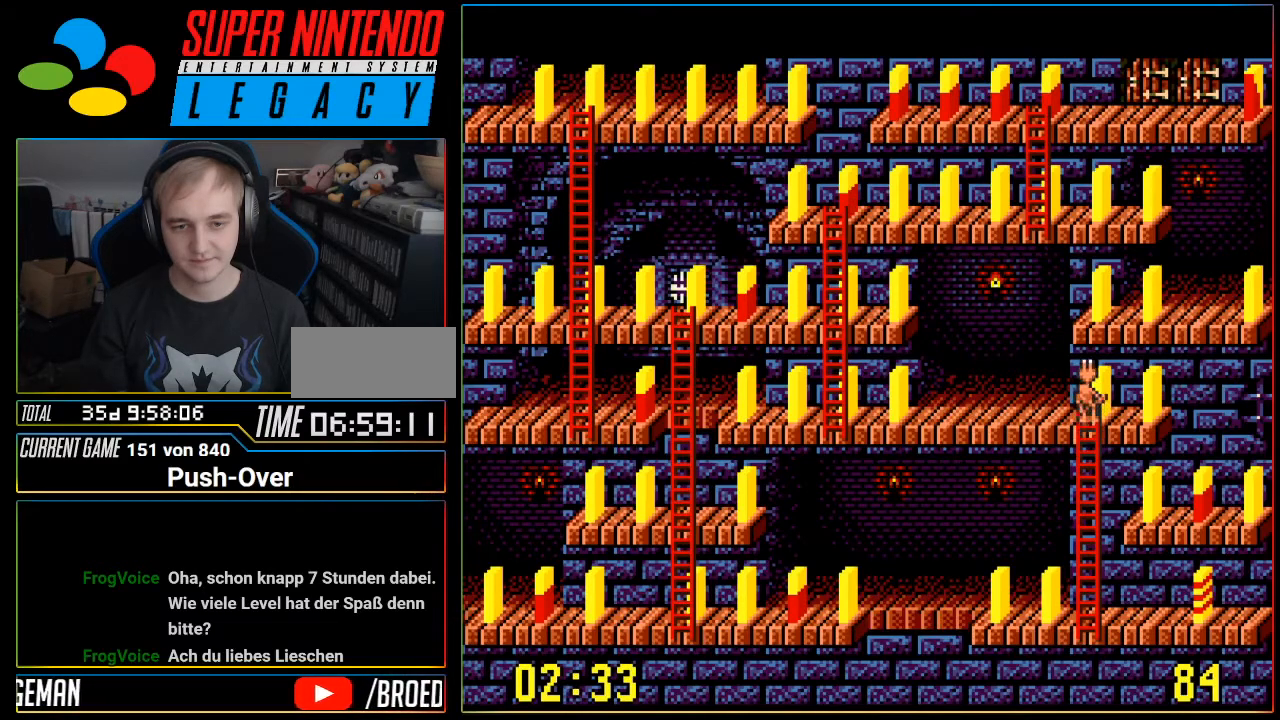
{"buttons": ["DPAD_LEFT"], "events": []}
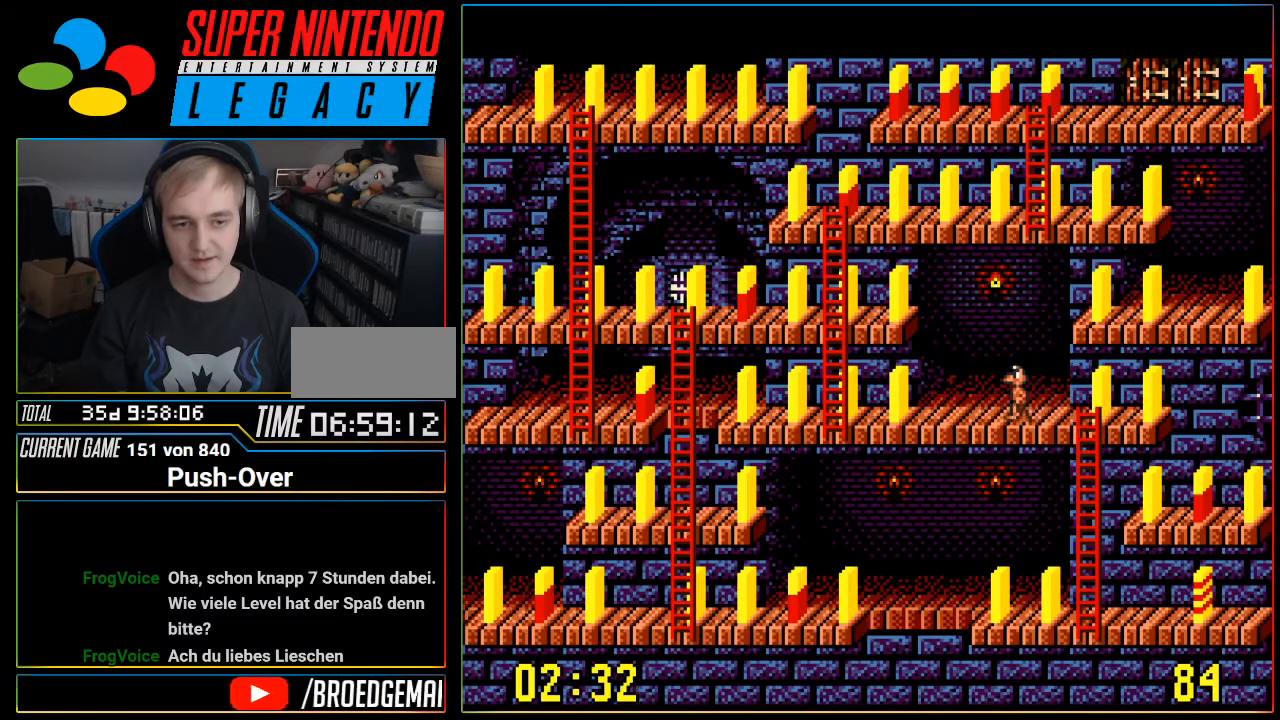
{"buttons": ["DPAD_LEFT"], "events": []}
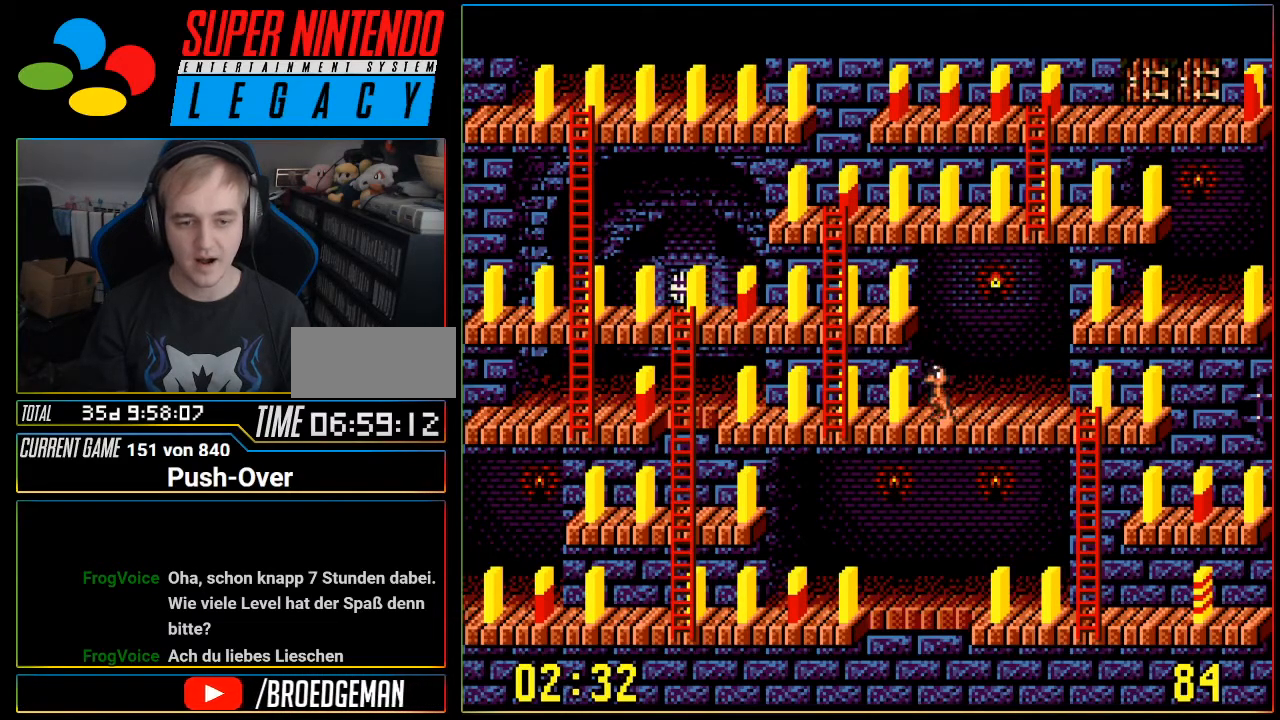
{"buttons": ["DPAD_LEFT"], "events": []}
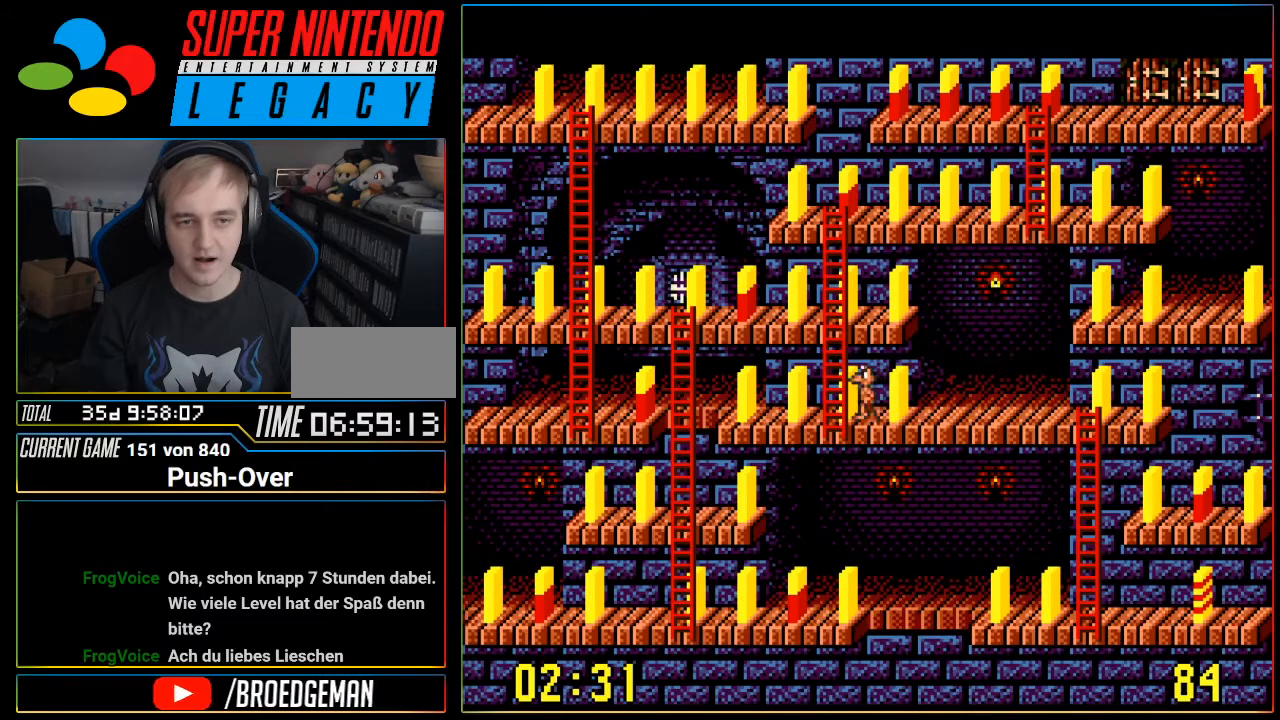
{"buttons": ["DPAD_UP"], "events": [[134, "DPAD_LEFT", "up"], [167, "DPAD_UP", "down"]]}
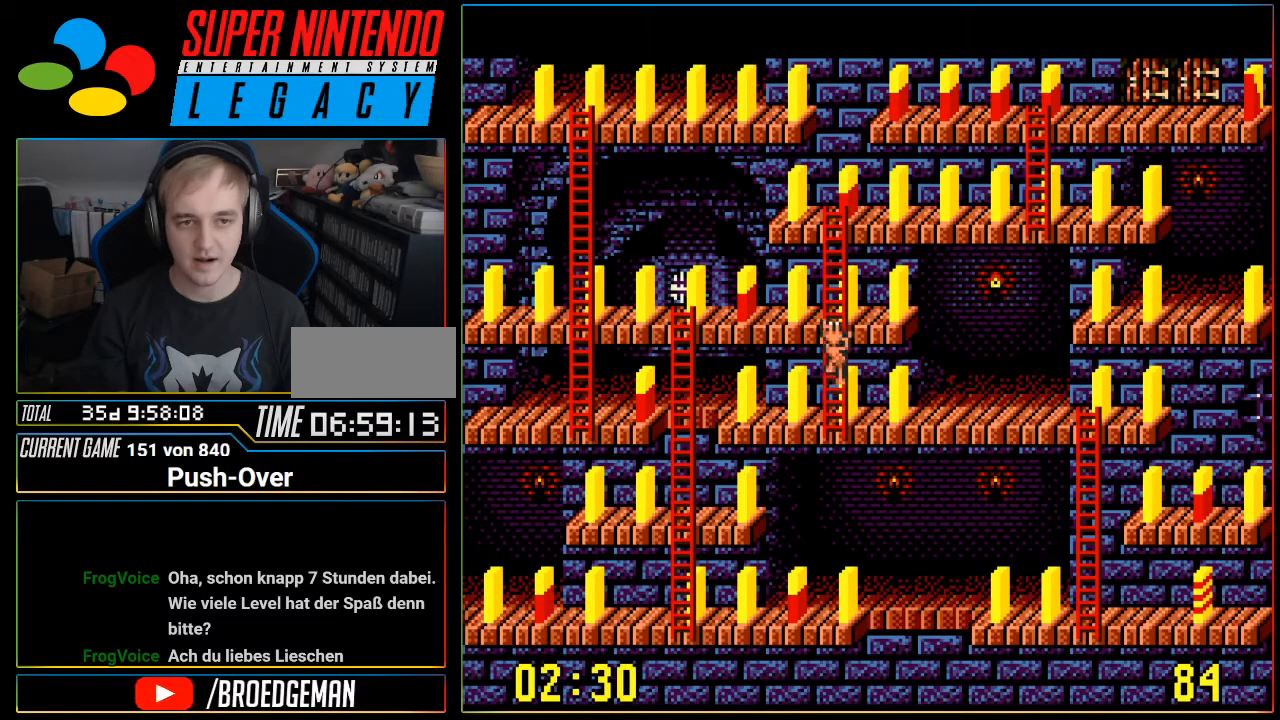
{"buttons": ["DPAD_UP"], "events": []}
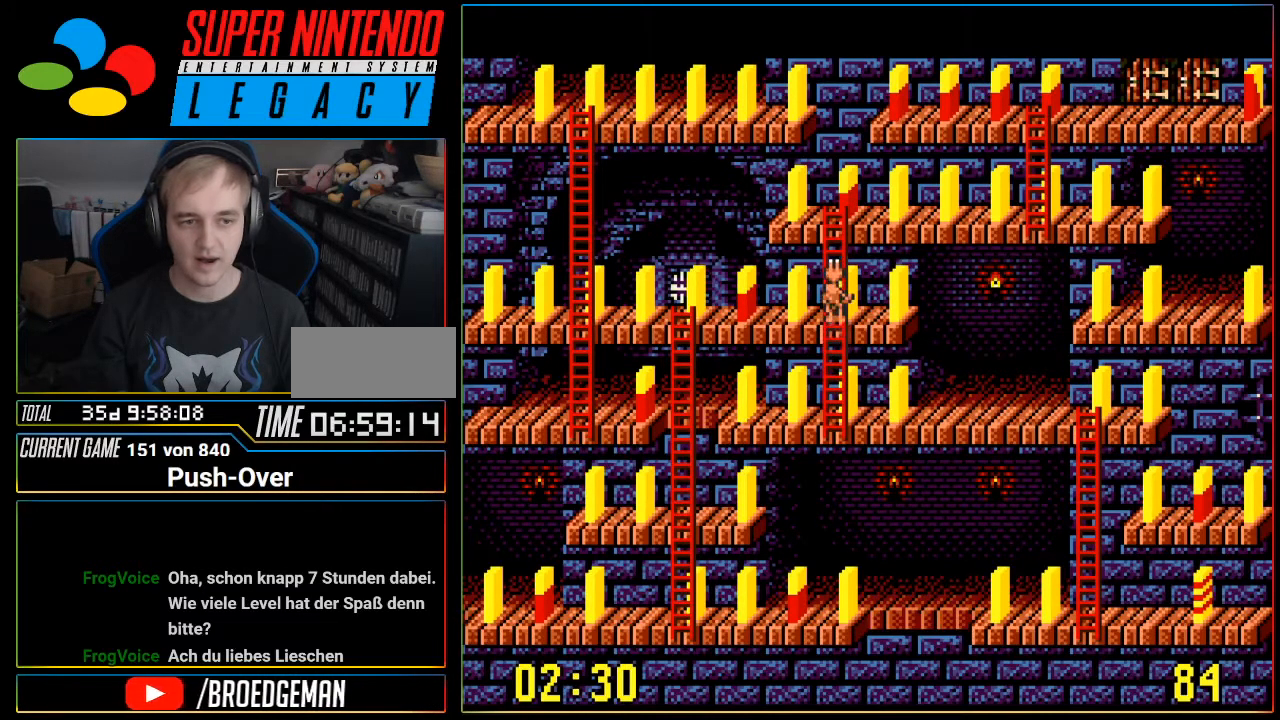
{"buttons": ["DPAD_UP"], "events": []}
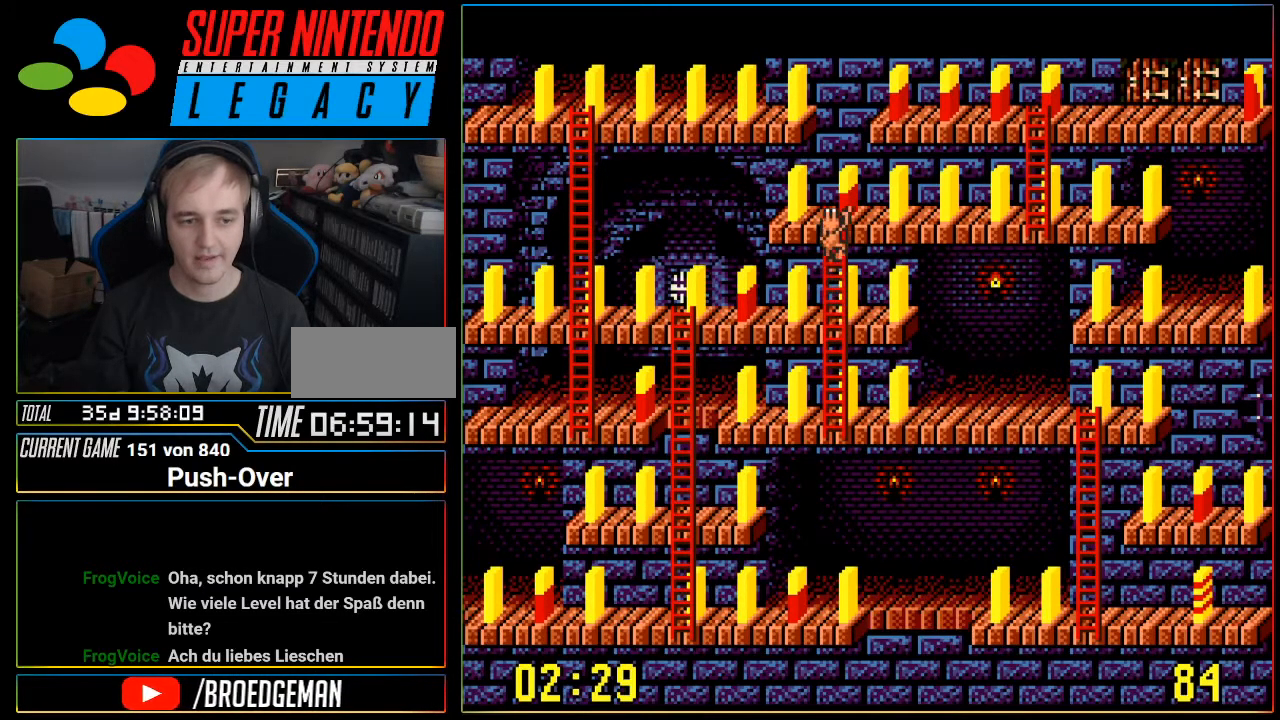
{"buttons": ["DPAD_RIGHT"], "events": [[150, "DPAD_UP", "up"], [184, "DPAD_RIGHT", "down"]]}
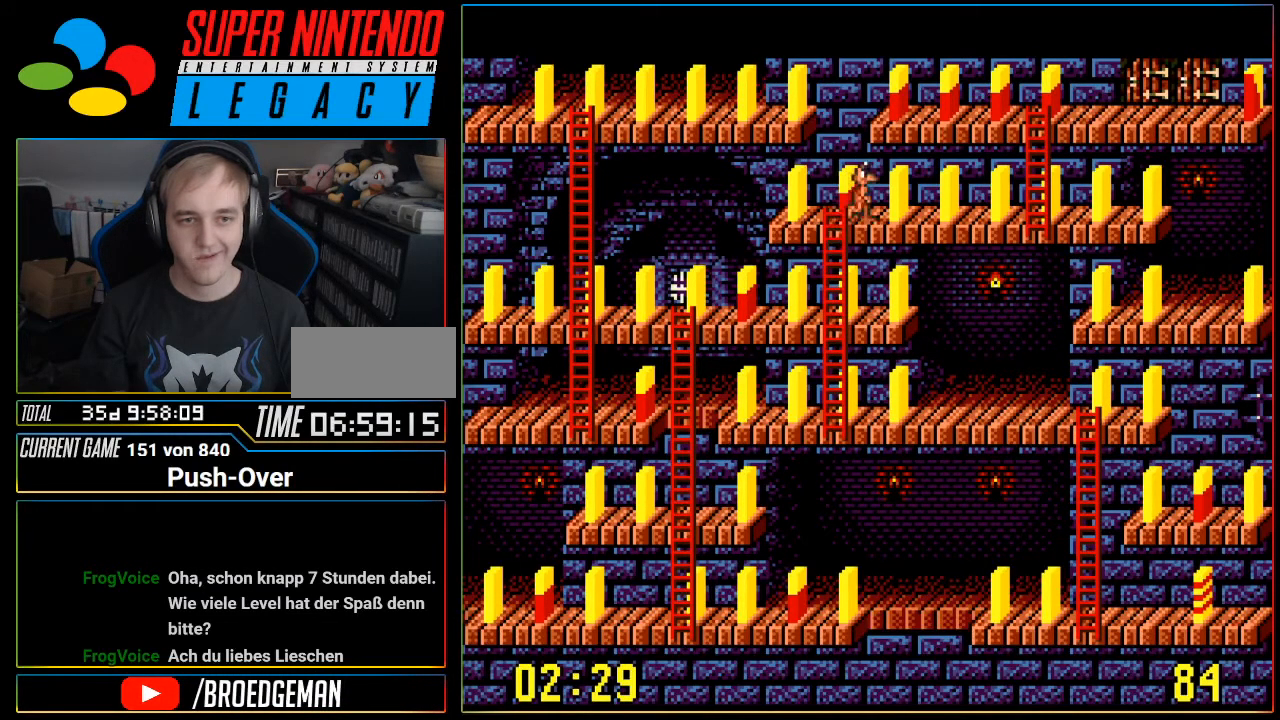
{"buttons": ["DPAD_RIGHT"], "events": []}
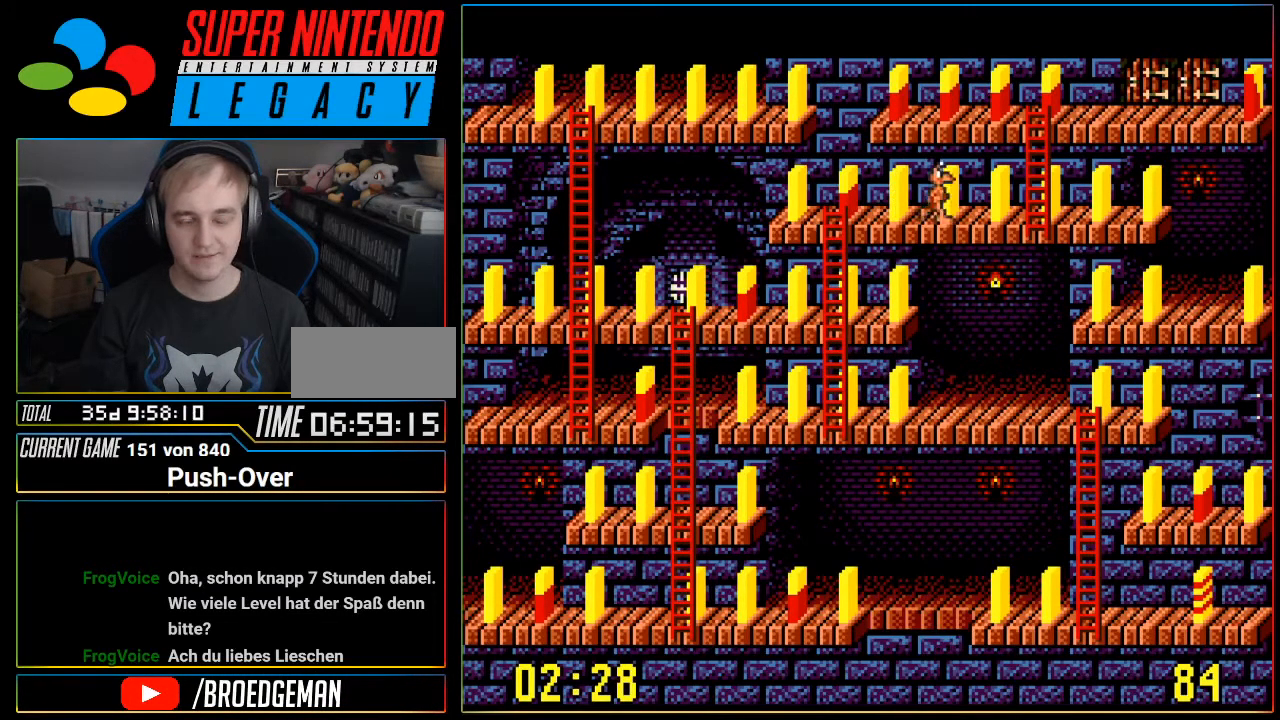
{"buttons": ["DPAD_RIGHT"], "events": []}
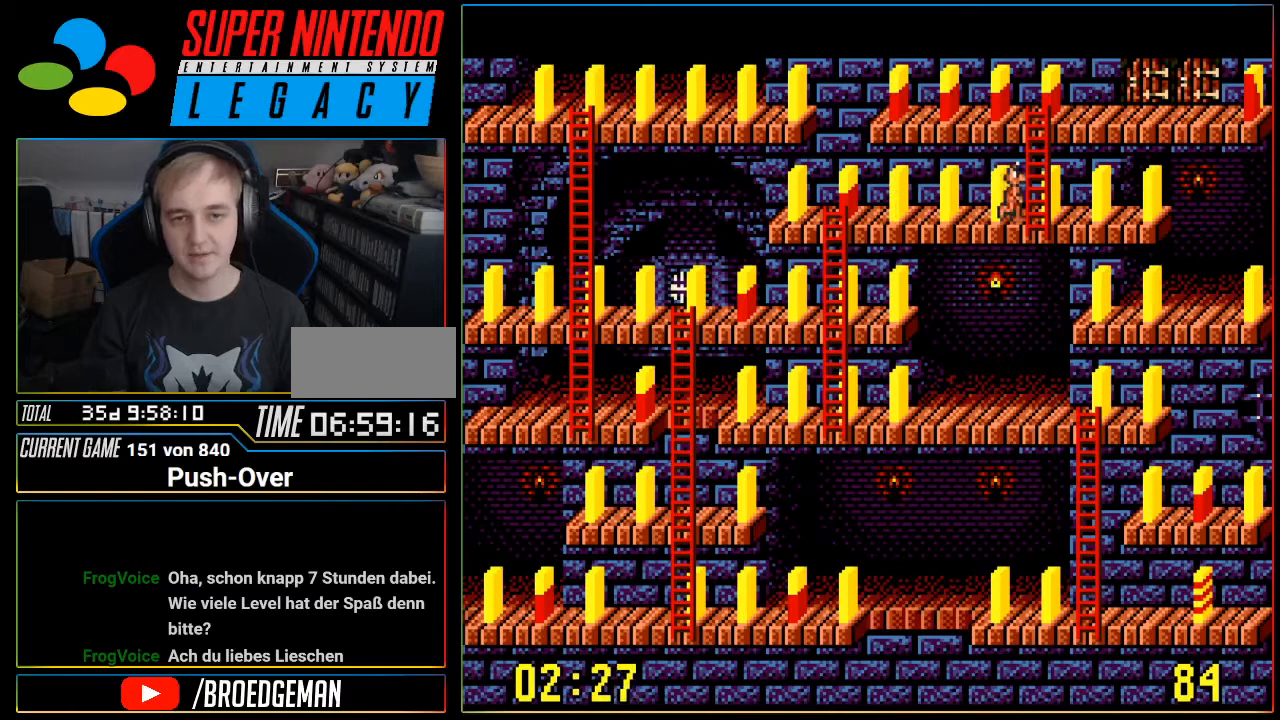
{"buttons": ["DPAD_UP"], "events": [[50, "DPAD_RIGHT", "up"], [83, "DPAD_UP", "down"]]}
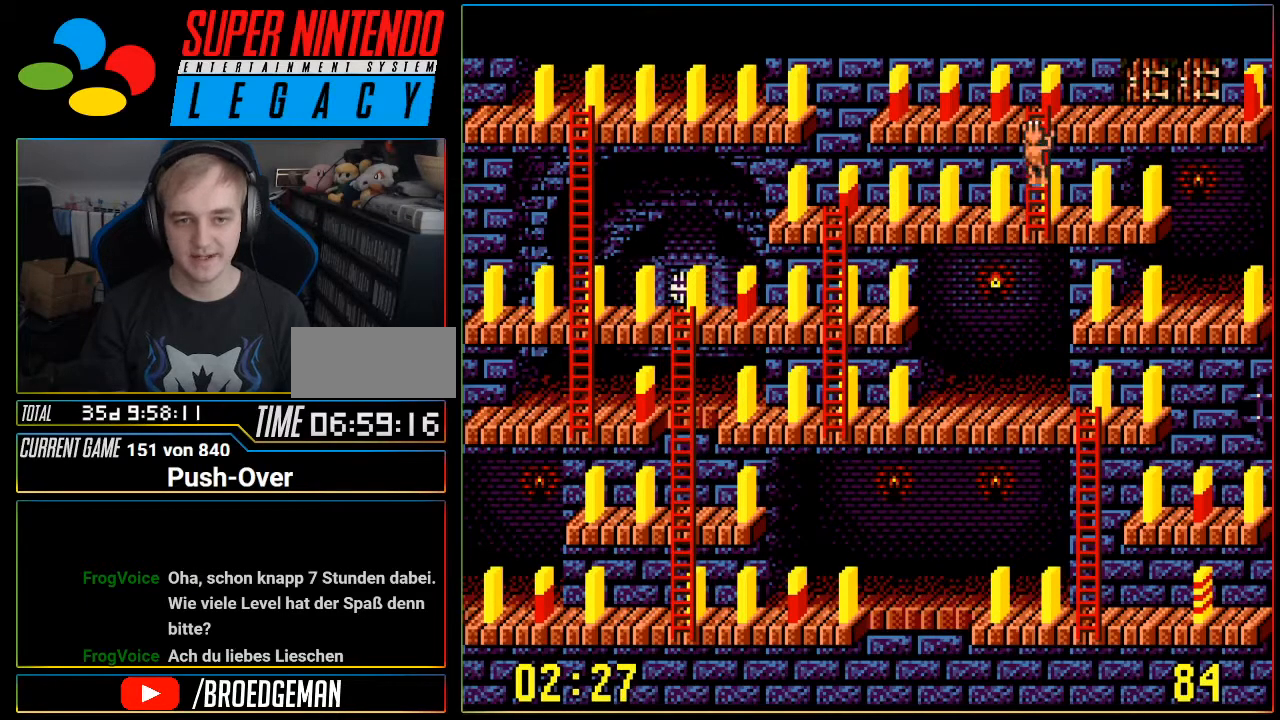
{"buttons": ["DPAD_UP"], "events": []}
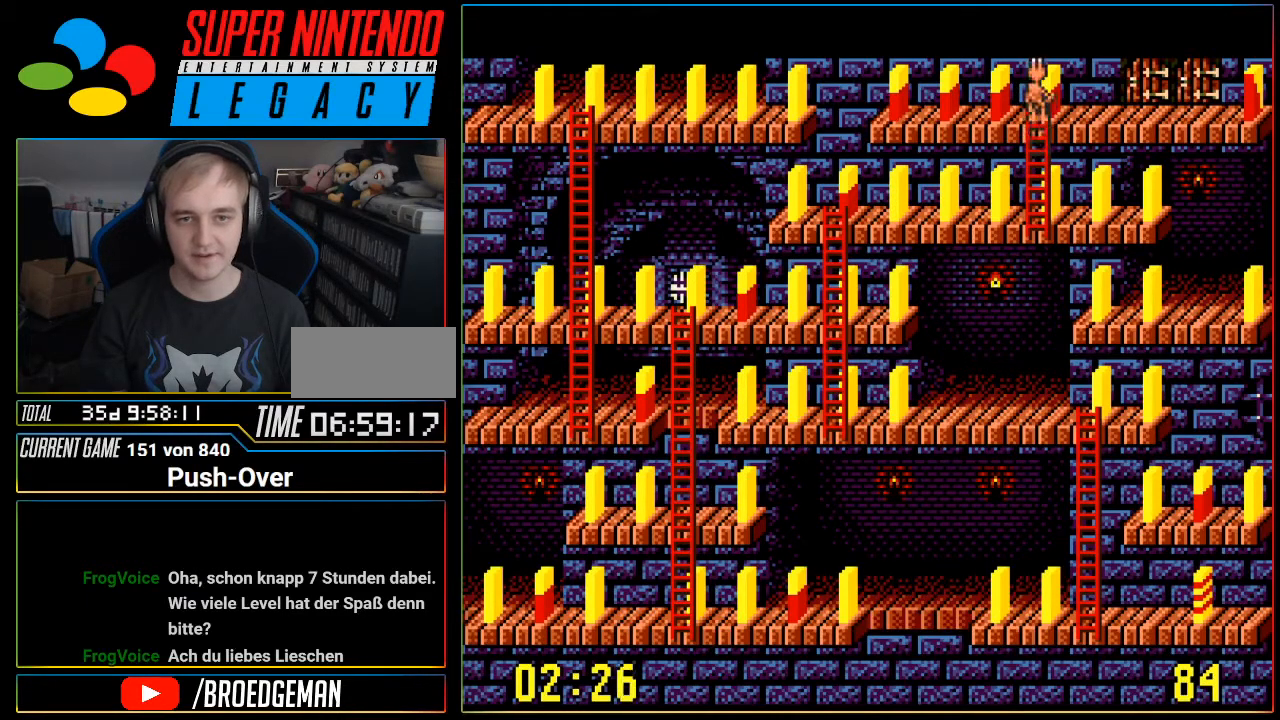
{"buttons": [], "events": [[83, "DPAD_UP", "up"], [116, "A", "down"], [400, "A", "up"]]}
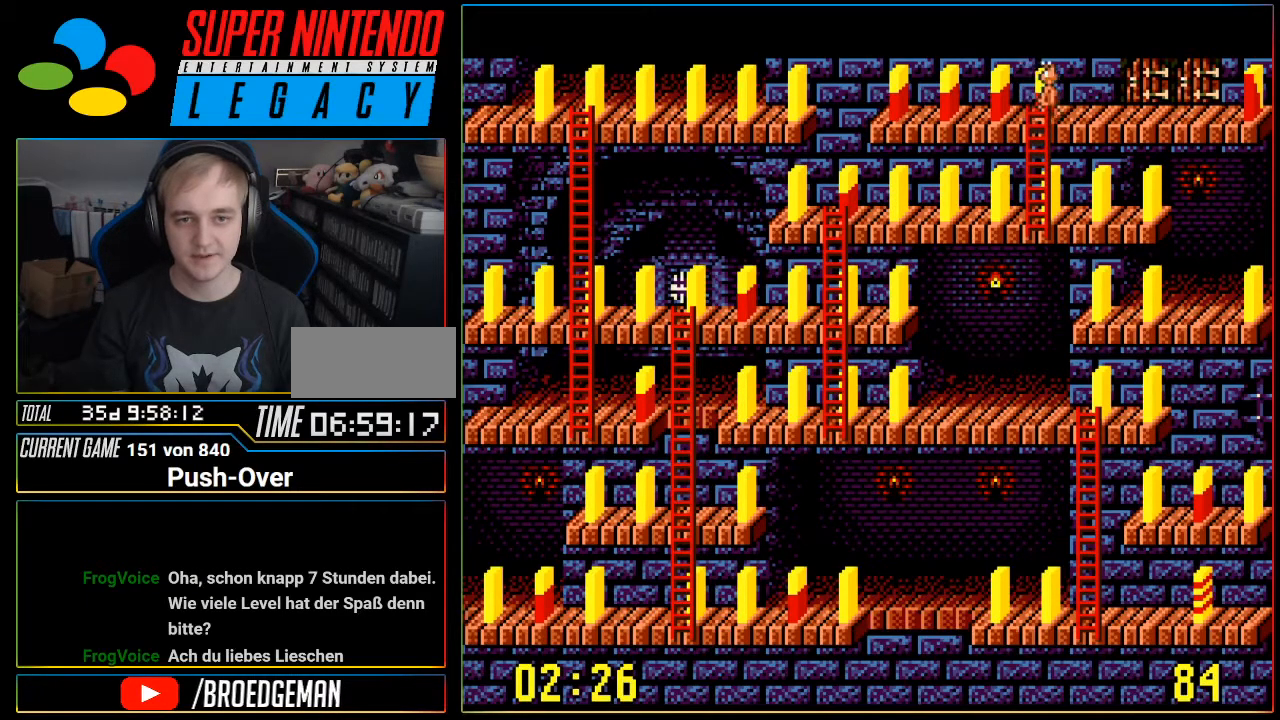
{"buttons": ["DPAD_DOWN"], "events": [[367, "DPAD_DOWN", "down"]]}
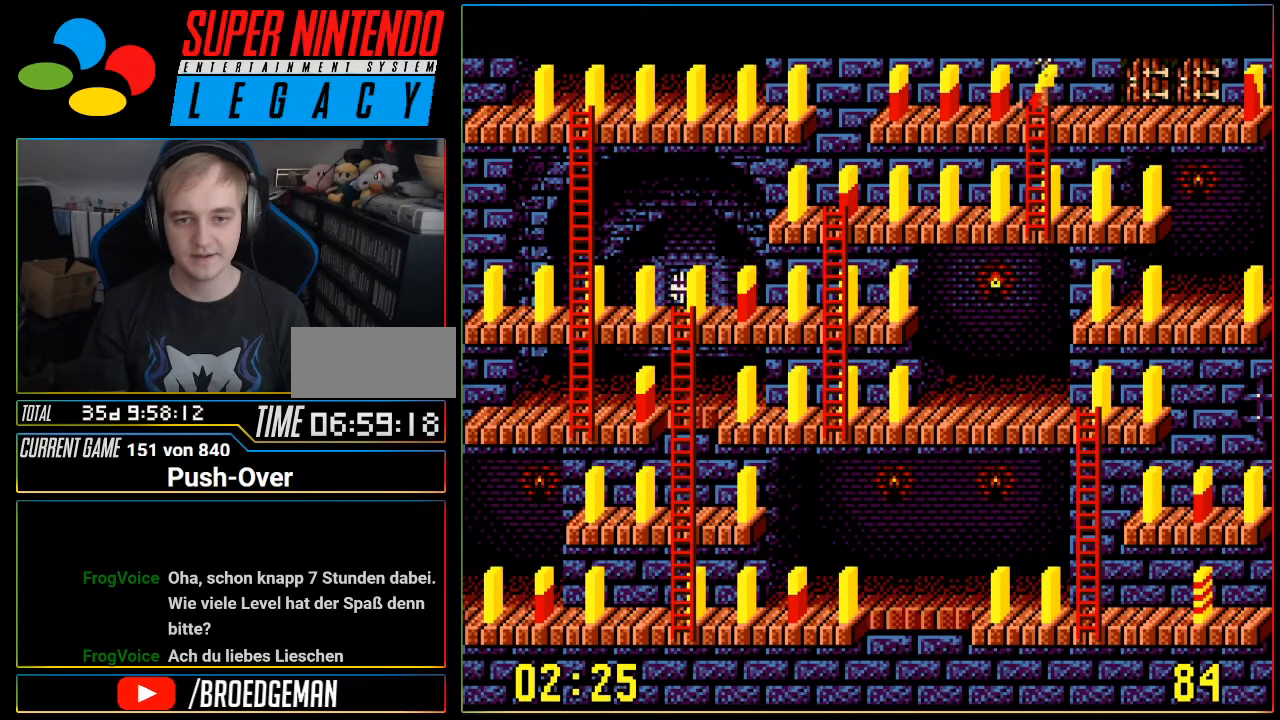
{"buttons": ["DPAD_DOWN"], "events": []}
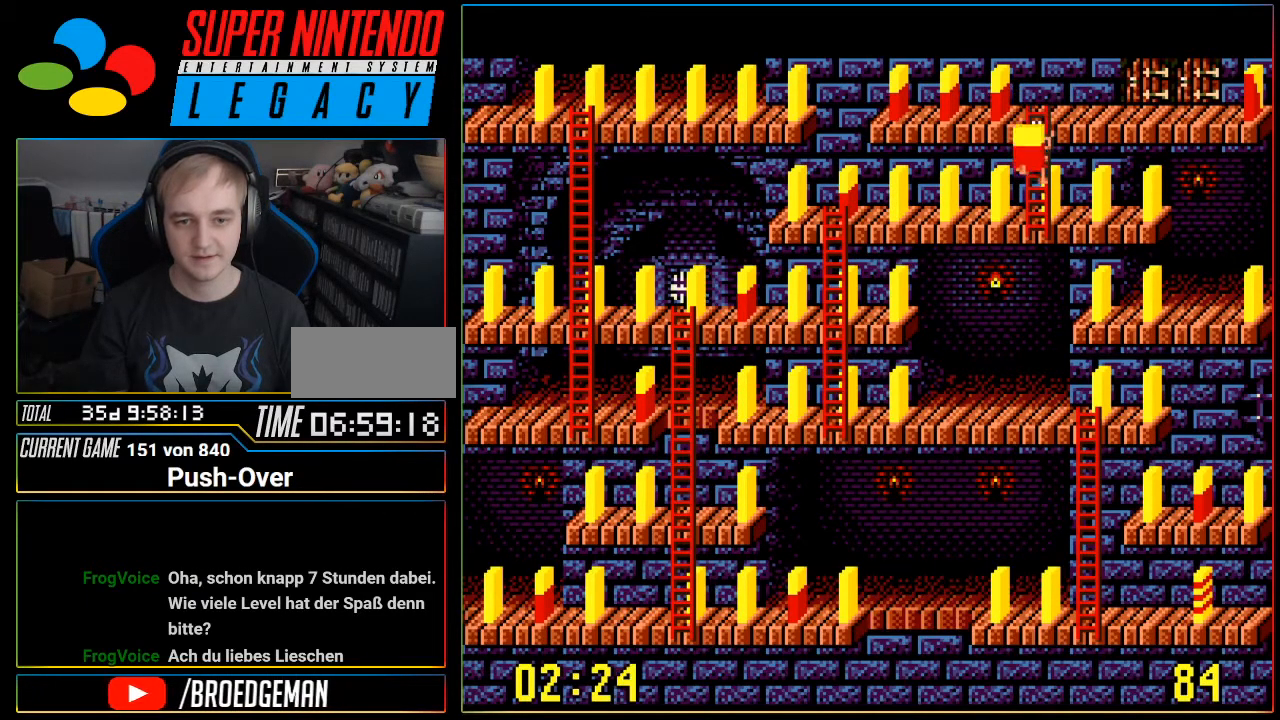
{"buttons": ["DPAD_RIGHT"], "events": [[401, "DPAD_DOWN", "up"], [401, "DPAD_RIGHT", "down"]]}
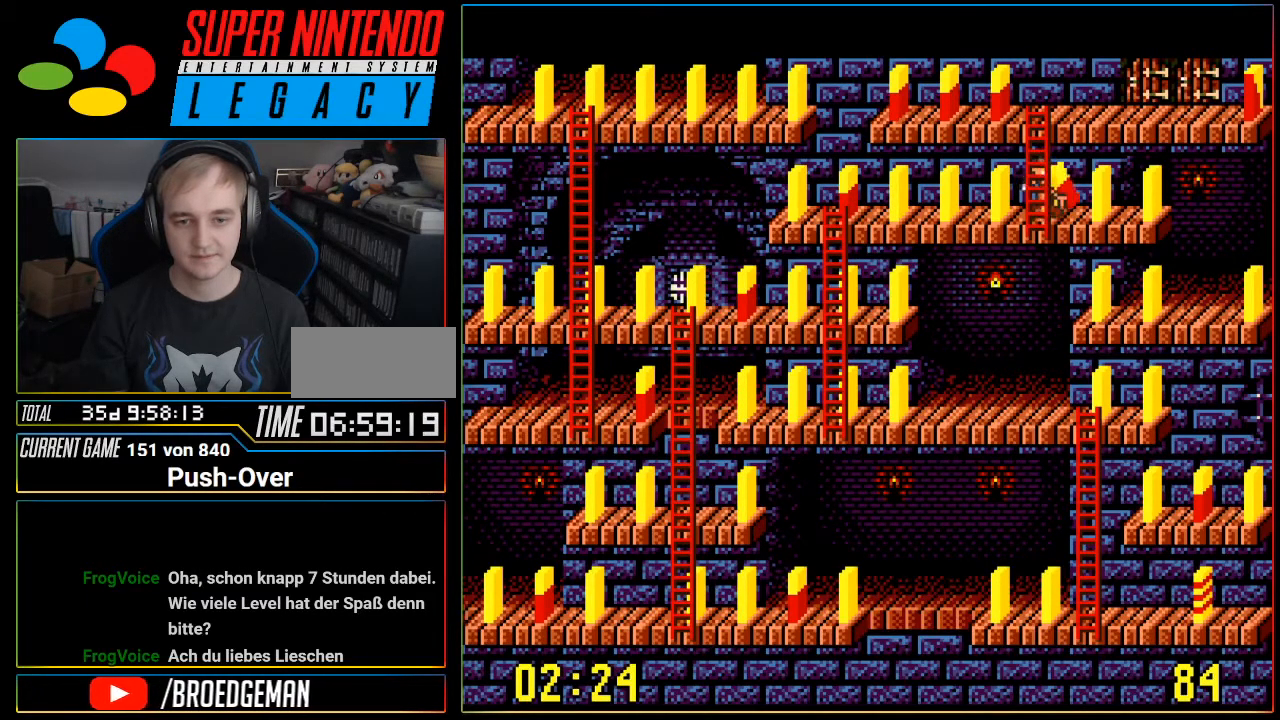
{"buttons": ["DPAD_RIGHT"], "events": []}
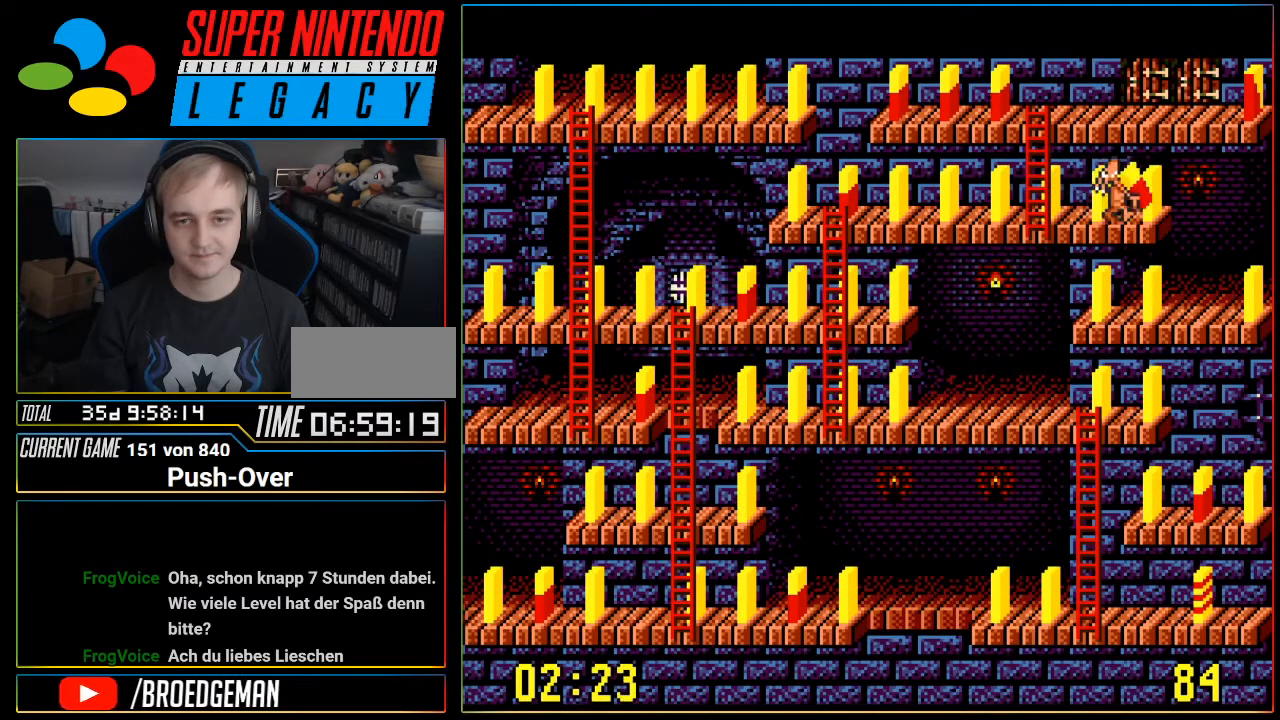
{"buttons": ["DPAD_RIGHT"], "events": []}
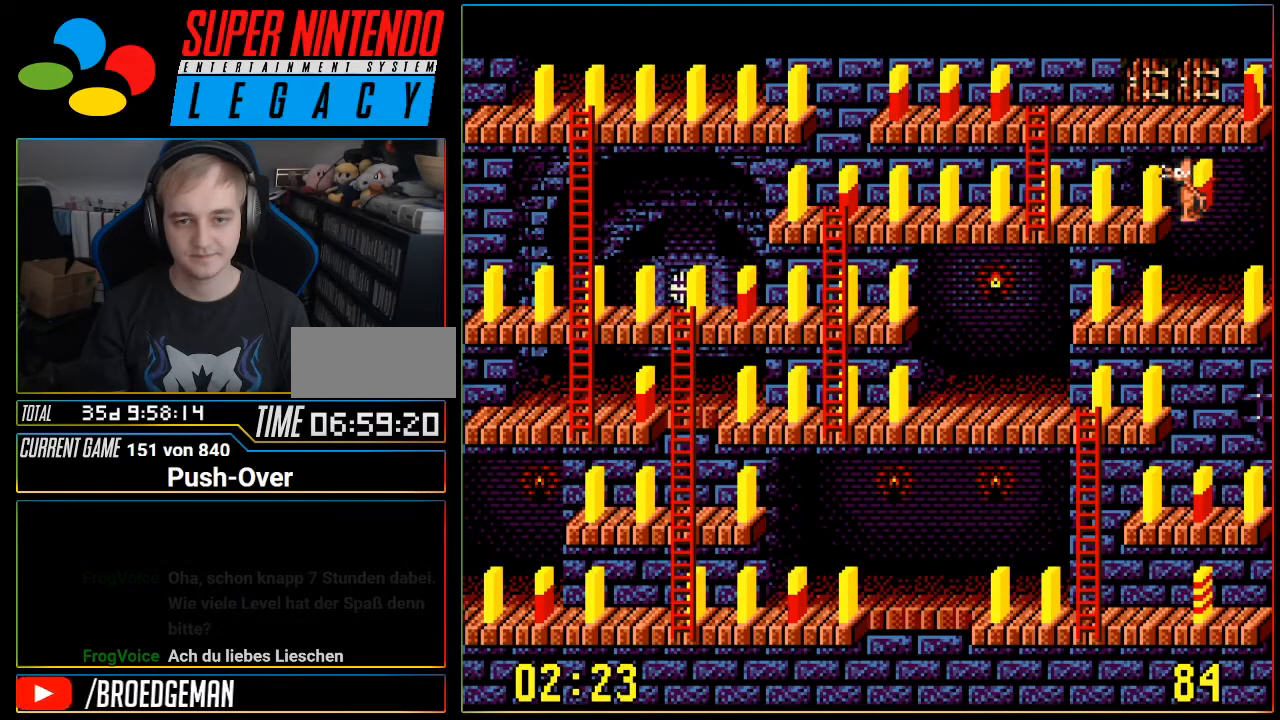
{"buttons": [], "events": [[367, "DPAD_RIGHT", "up"]]}